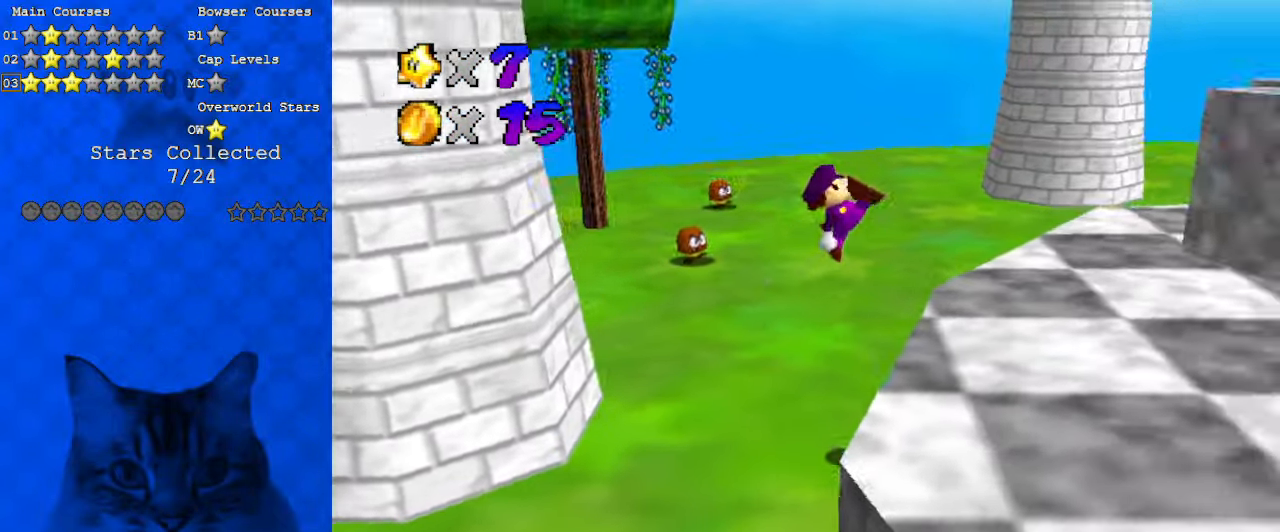
Gameplay with keyboard; each line is a JSON object with the keys held at the frame after it. "events" lists presses ("down") and releases ("up") of "a", "c", "ctrl", "d", "down", "left", "return", "right", "s", "shift", "up", "w", "x" and "y" between this image and that frame as [ms after this image, input, new state], when the widget could be followed in between. No other keys are recorded. Mouse input is not recorded.
{"keys": ["up"], "events": [[67, "down", "down"], [100, "d", "up"], [100, "right", "down"], [200, "d", "down"], [233, "down", "up"], [333, "d", "up"], [367, "right", "up"], [367, "up", "down"]]}
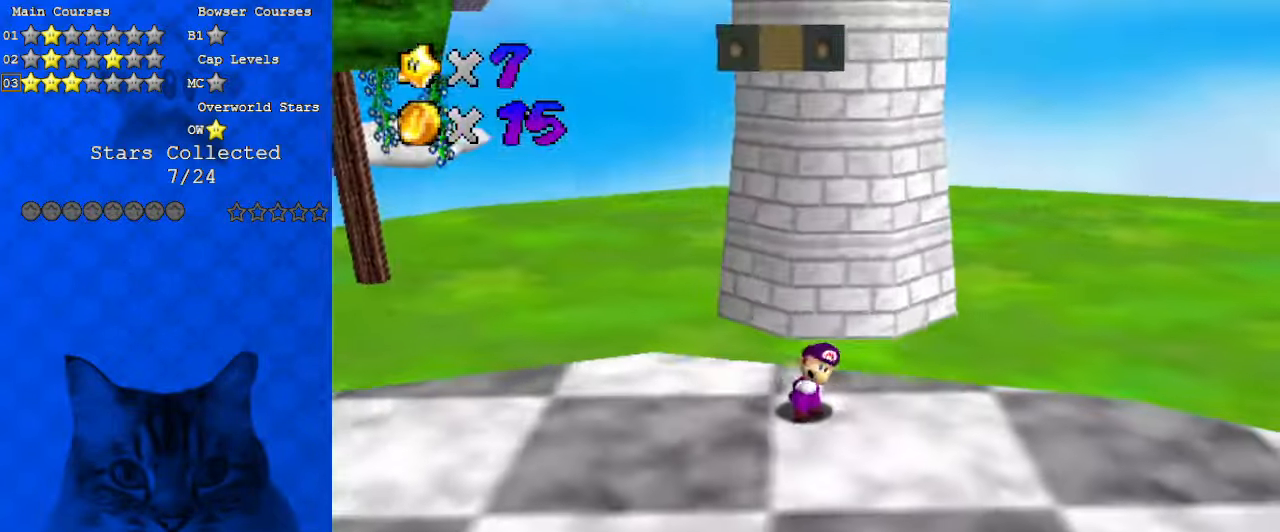
{"keys": ["right"], "events": [[267, "right", "down"], [333, "up", "up"]]}
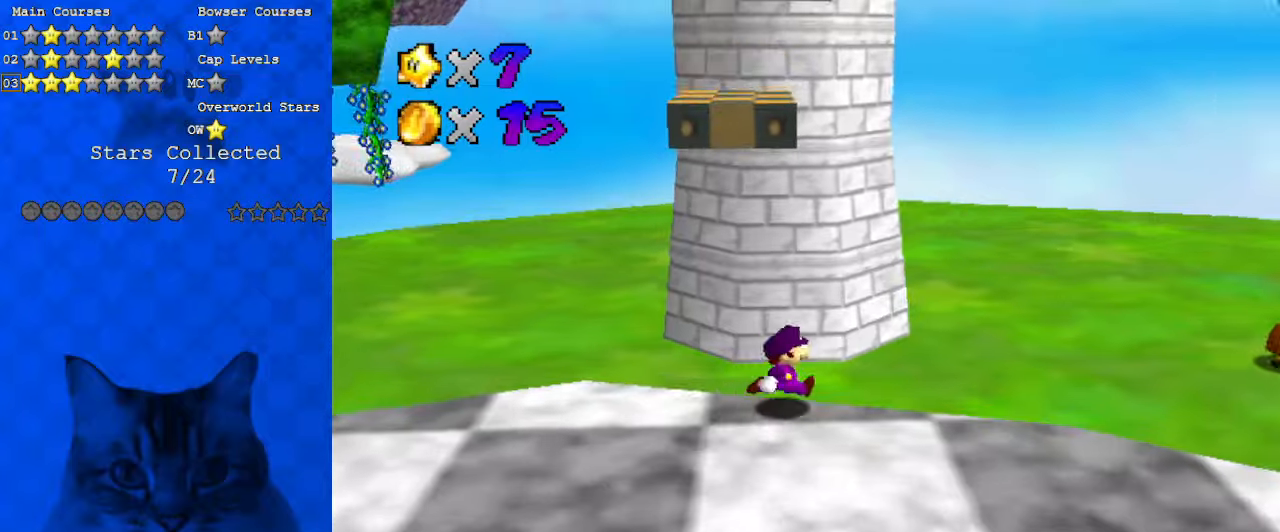
{"keys": ["a", "shift", "up"], "events": [[33, "down", "down"], [167, "down", "up"], [200, "left", "down"], [200, "right", "up"], [267, "up", "down"], [300, "left", "up"], [367, "shift", "down"], [500, "a", "down"]]}
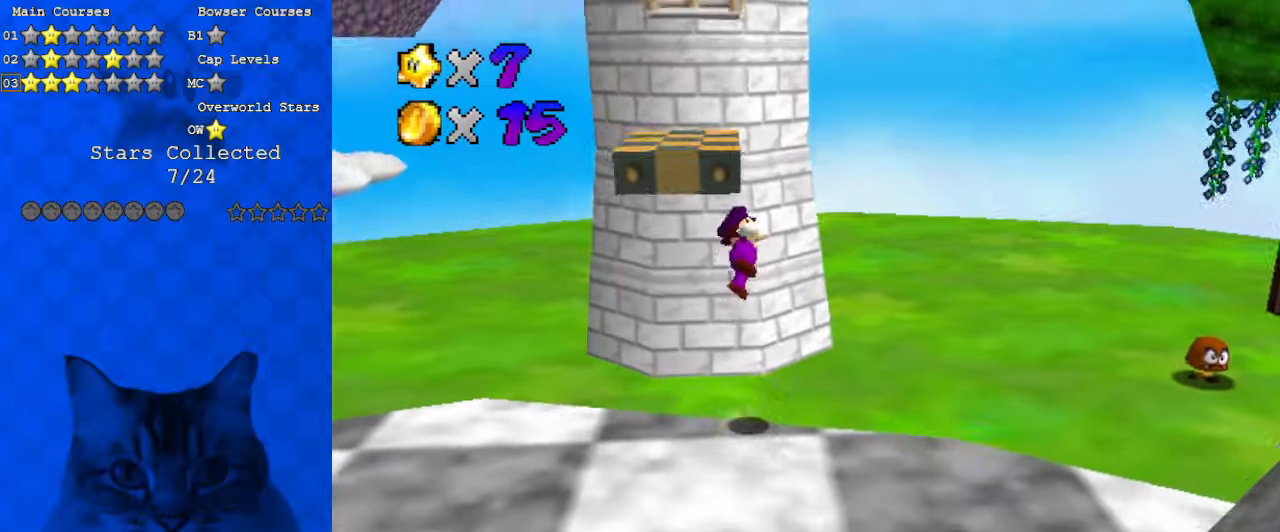
{"keys": ["shift"], "events": [[100, "left", "down"], [167, "a", "up"], [467, "left", "up"], [500, "up", "up"]]}
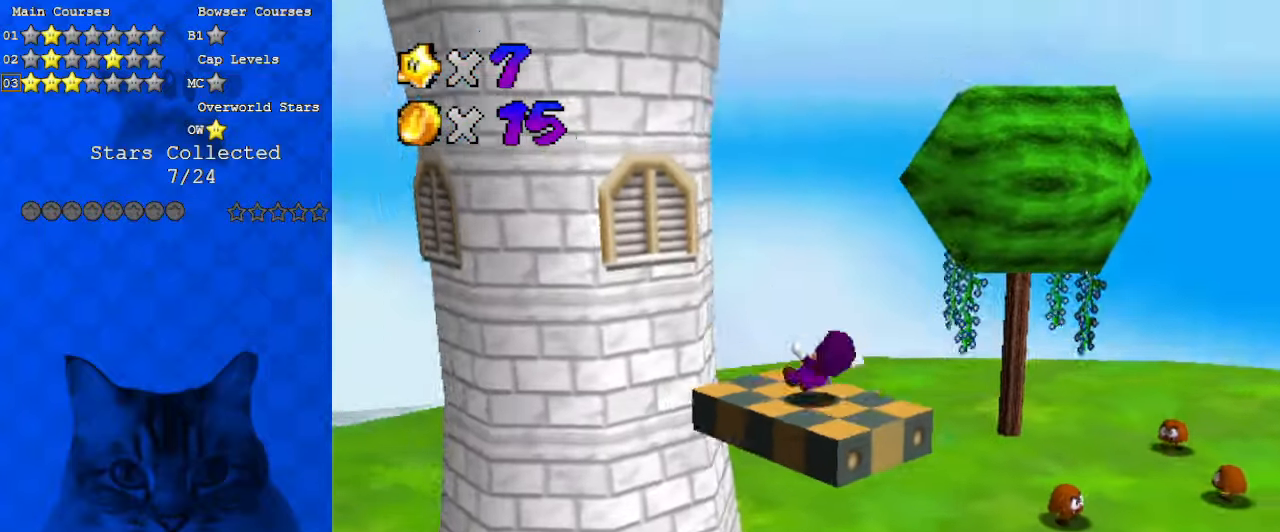
{"keys": ["shift"], "events": [[233, "ctrl", "down"], [367, "ctrl", "up"]]}
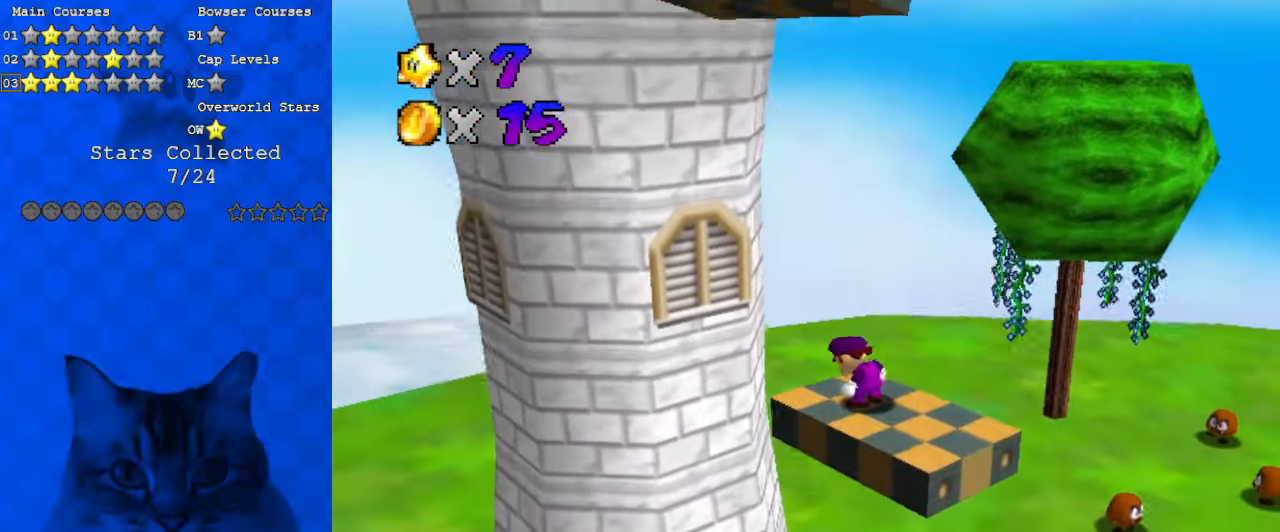
{"keys": ["shift"], "events": [[133, "ctrl", "down"], [200, "ctrl", "up"]]}
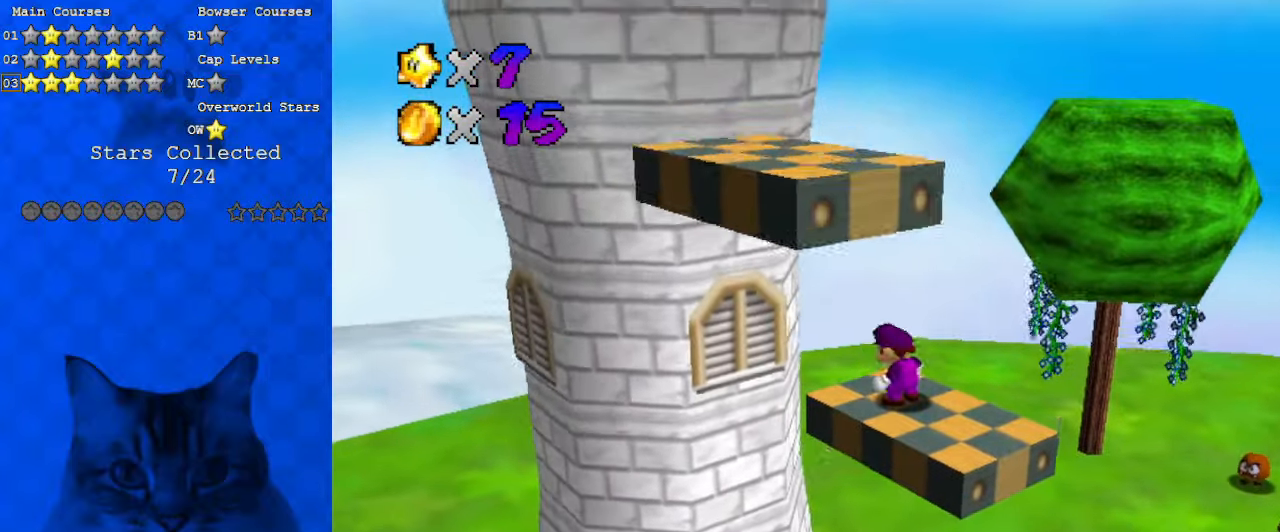
{"keys": ["ctrl", "shift"], "events": [[33, "ctrl", "down"], [167, "ctrl", "up"], [467, "ctrl", "down"]]}
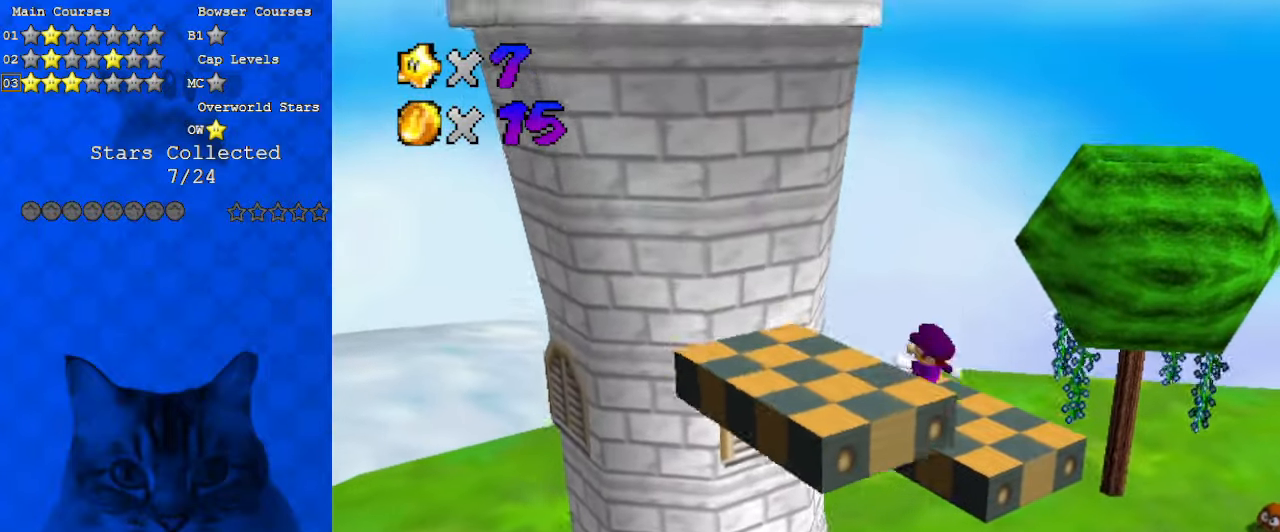
{"keys": ["ctrl", "down", "right", "shift"], "events": [[67, "ctrl", "up"], [67, "shift", "up"], [133, "shift", "down"], [367, "down", "down"], [433, "right", "down"], [500, "ctrl", "down"]]}
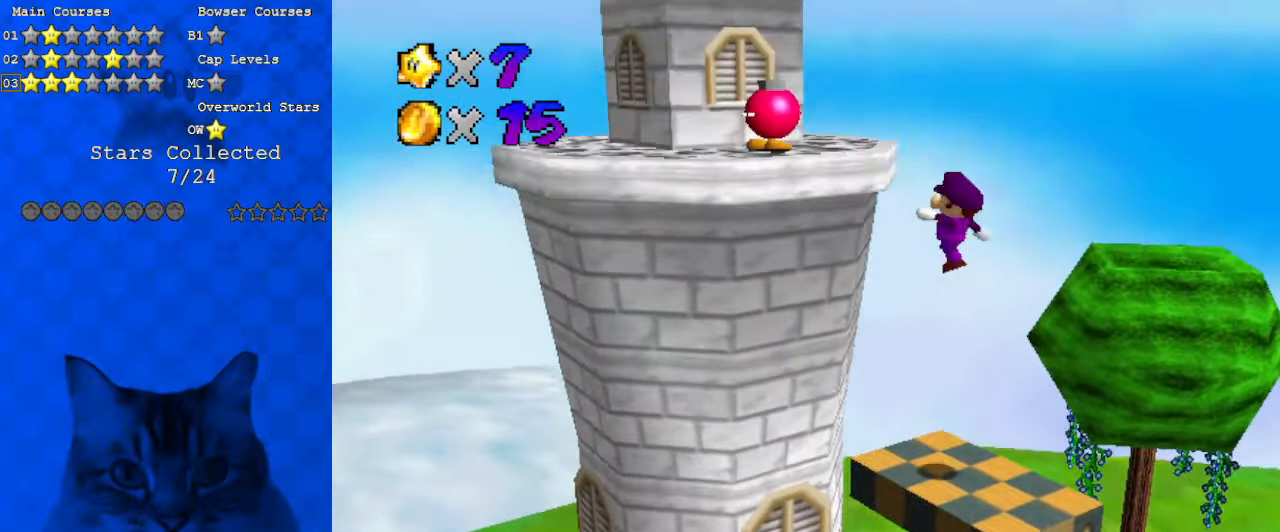
{"keys": [], "events": [[33, "down", "up"], [33, "right", "up"], [133, "shift", "up"], [167, "ctrl", "up"], [300, "left", "down"], [300, "up", "down"], [500, "left", "up"], [500, "up", "up"]]}
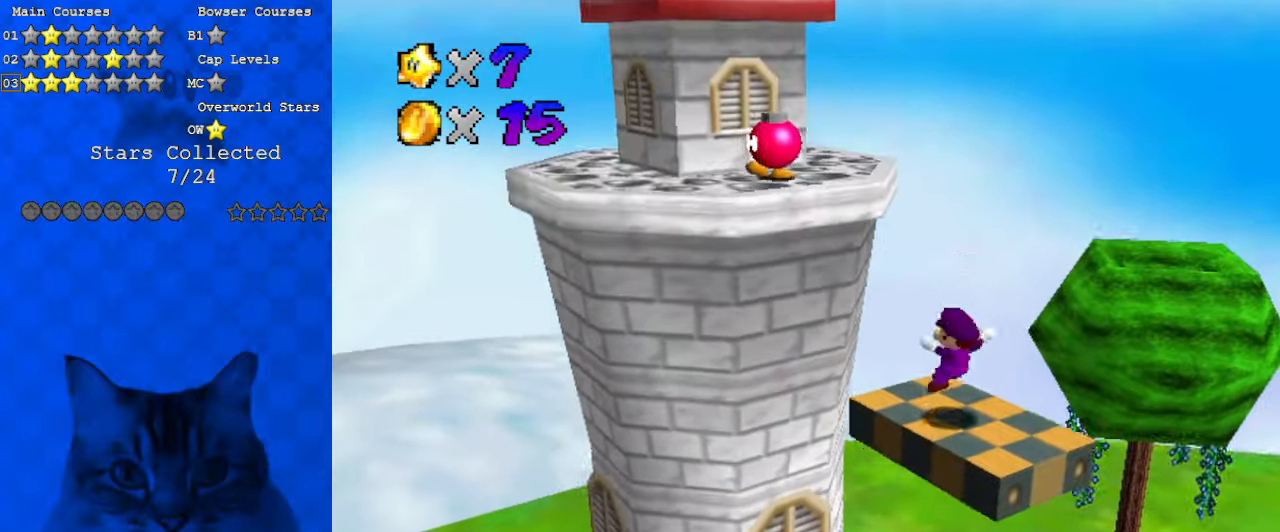
{"keys": ["ctrl", "left", "shift", "up"], "events": [[100, "shift", "down"], [133, "left", "down"], [133, "up", "down"], [467, "ctrl", "down"]]}
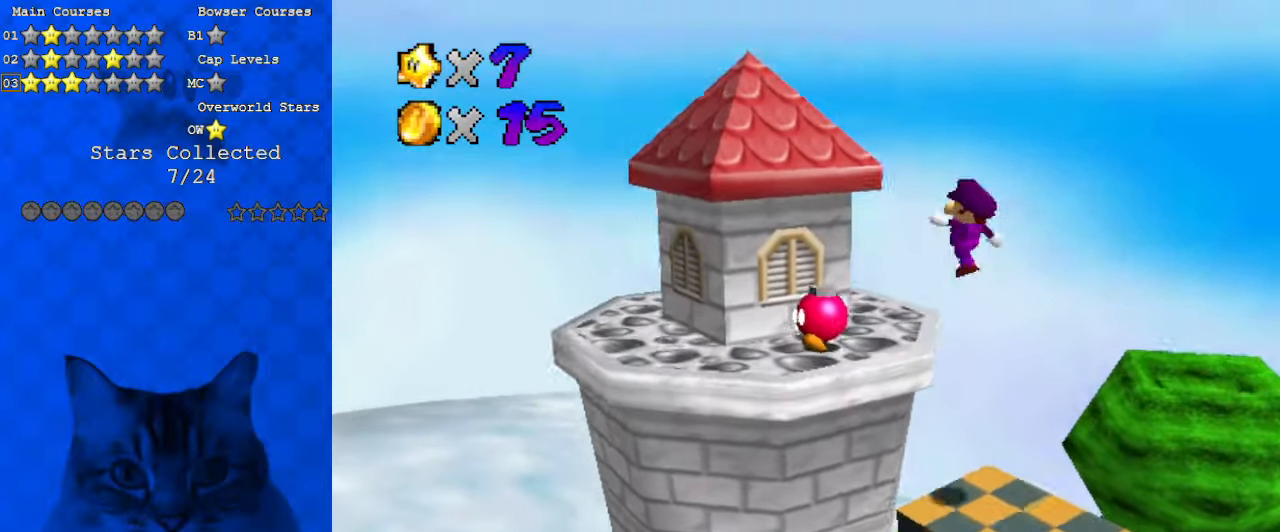
{"keys": [], "events": [[100, "ctrl", "up"], [100, "shift", "up"], [100, "up", "up"], [133, "d", "down"], [133, "left", "up"], [200, "down", "down"], [267, "d", "up"], [367, "d", "down"], [433, "down", "up"], [467, "d", "up"]]}
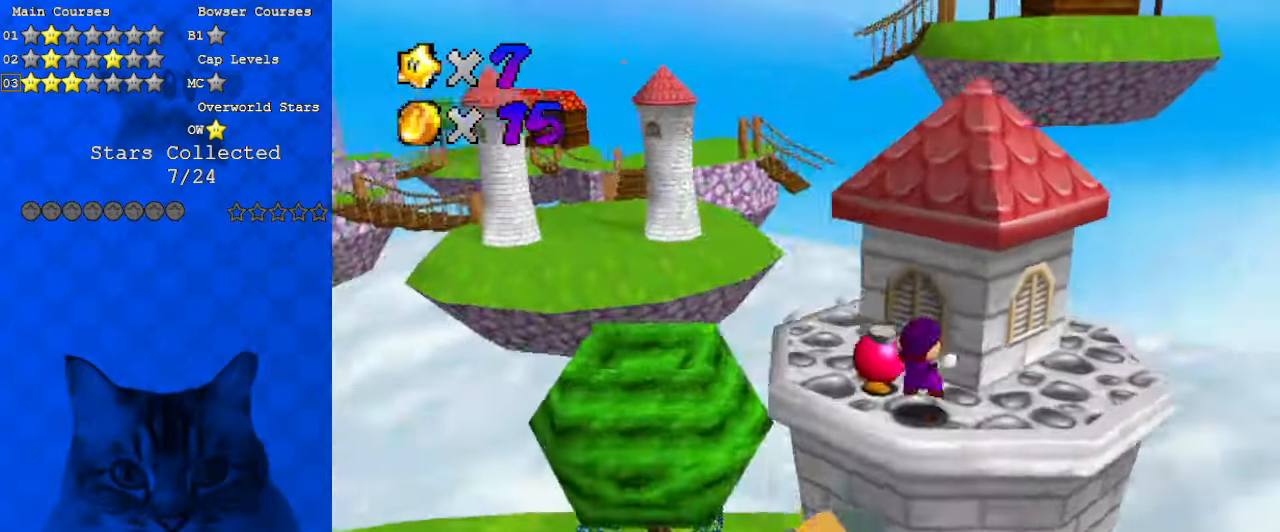
{"keys": ["left", "shift"], "events": [[100, "up", "down"], [233, "left", "down"], [367, "up", "up"], [433, "shift", "down"]]}
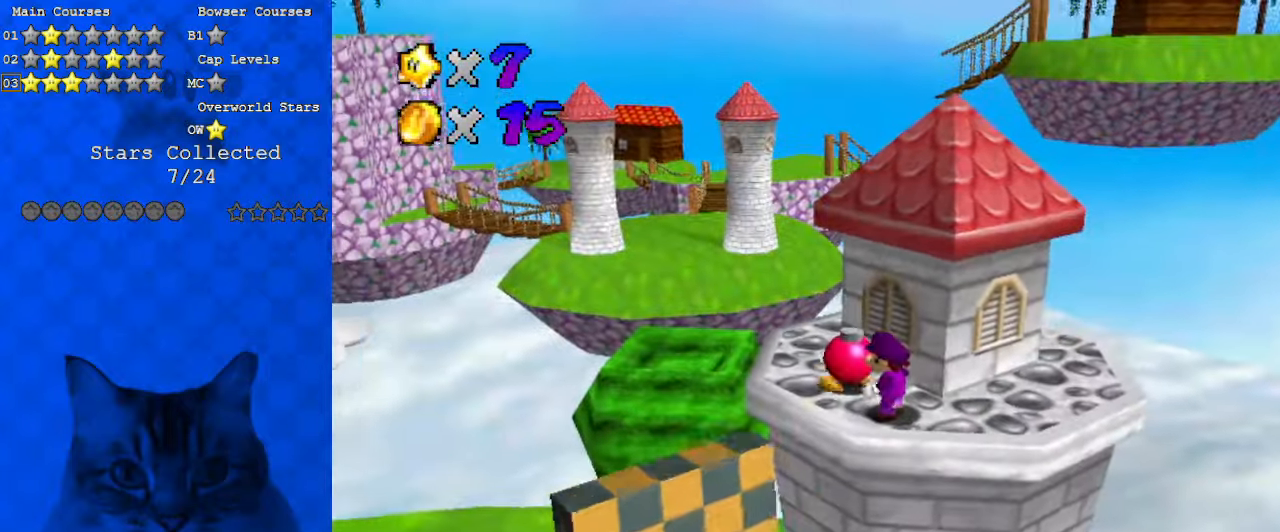
{"keys": [], "events": [[67, "left", "up"], [67, "shift", "up"]]}
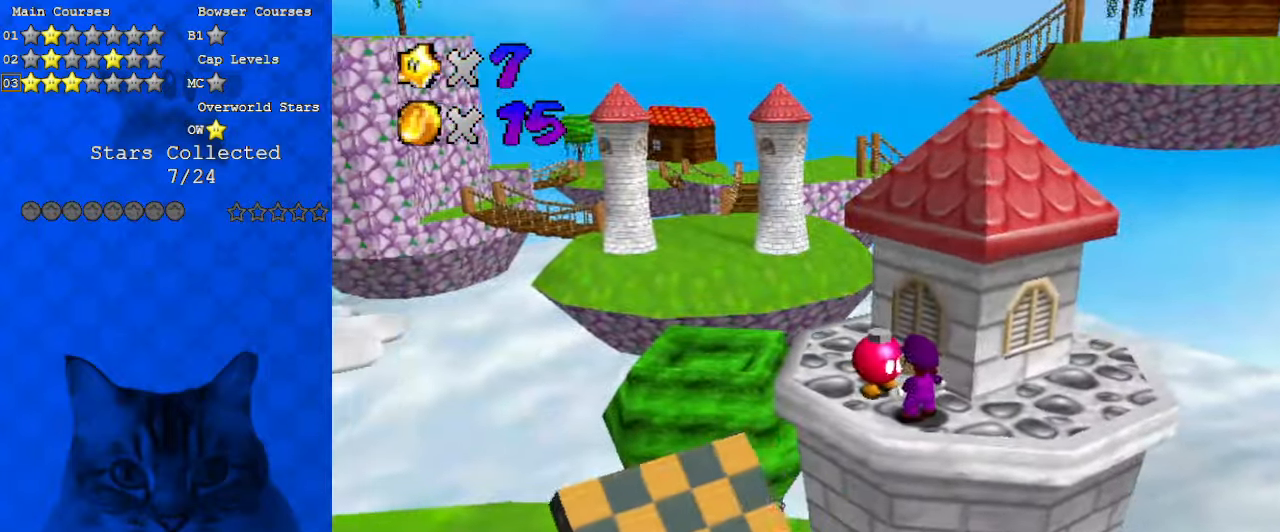
{"keys": [], "events": []}
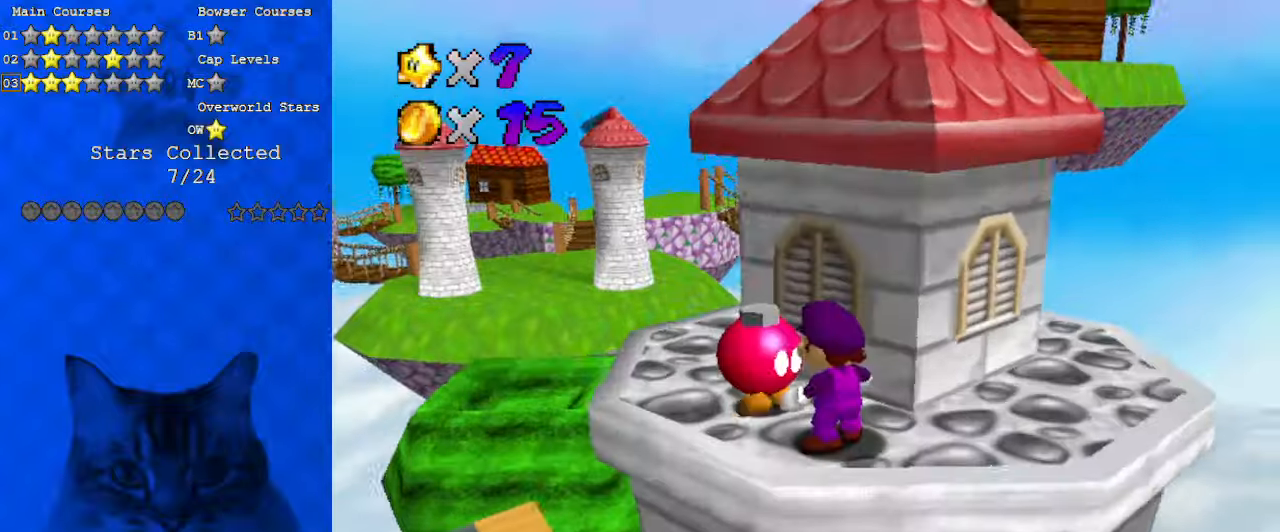
{"keys": [], "events": [[300, "shift", "down"], [500, "shift", "up"]]}